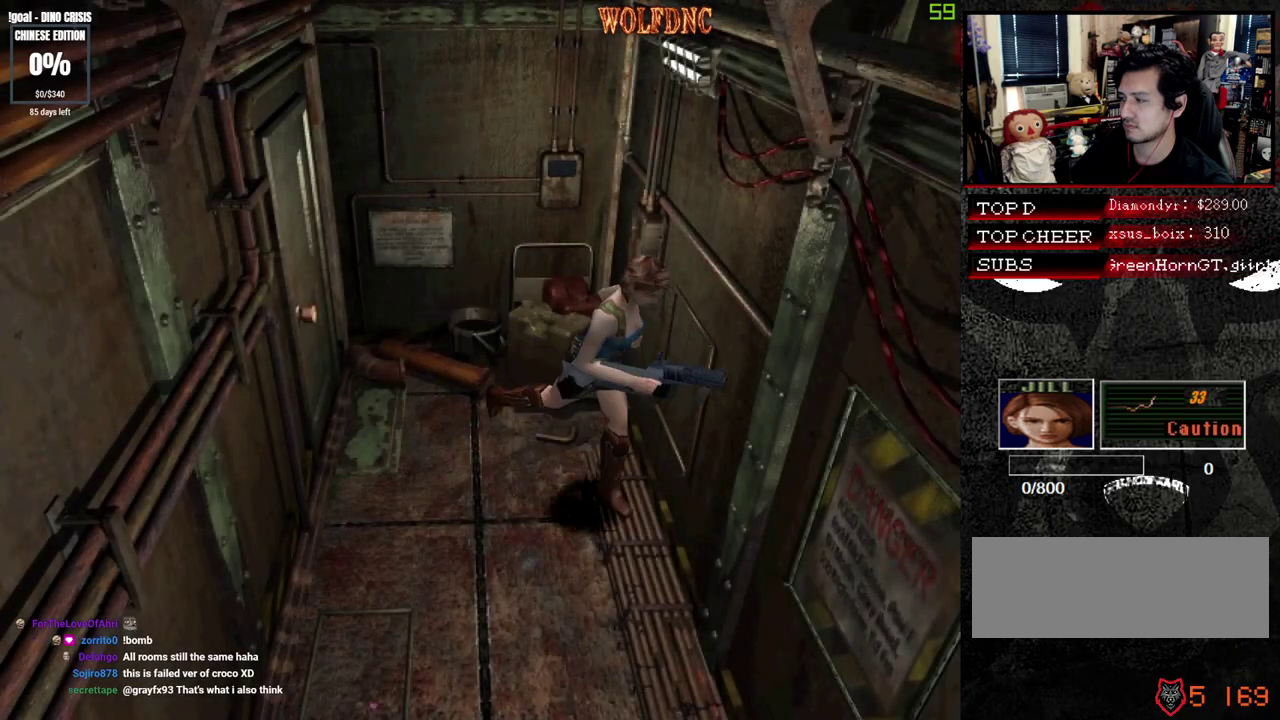
Gameplay with a controller (PlayStation layout); each line is a JSON object with the inputs held at the frame after it. "events" lists button and stick changes between this image and that frame as [ms after this image, input, new state], when the widget could be followed in between. Not read: L3 R3.
{"buttons": ["SQUARE", "DPAD_UP", "DPAD_LEFT"], "events": [[233, "DPAD_RIGHT", "up"], [467, "DPAD_LEFT", "down"]]}
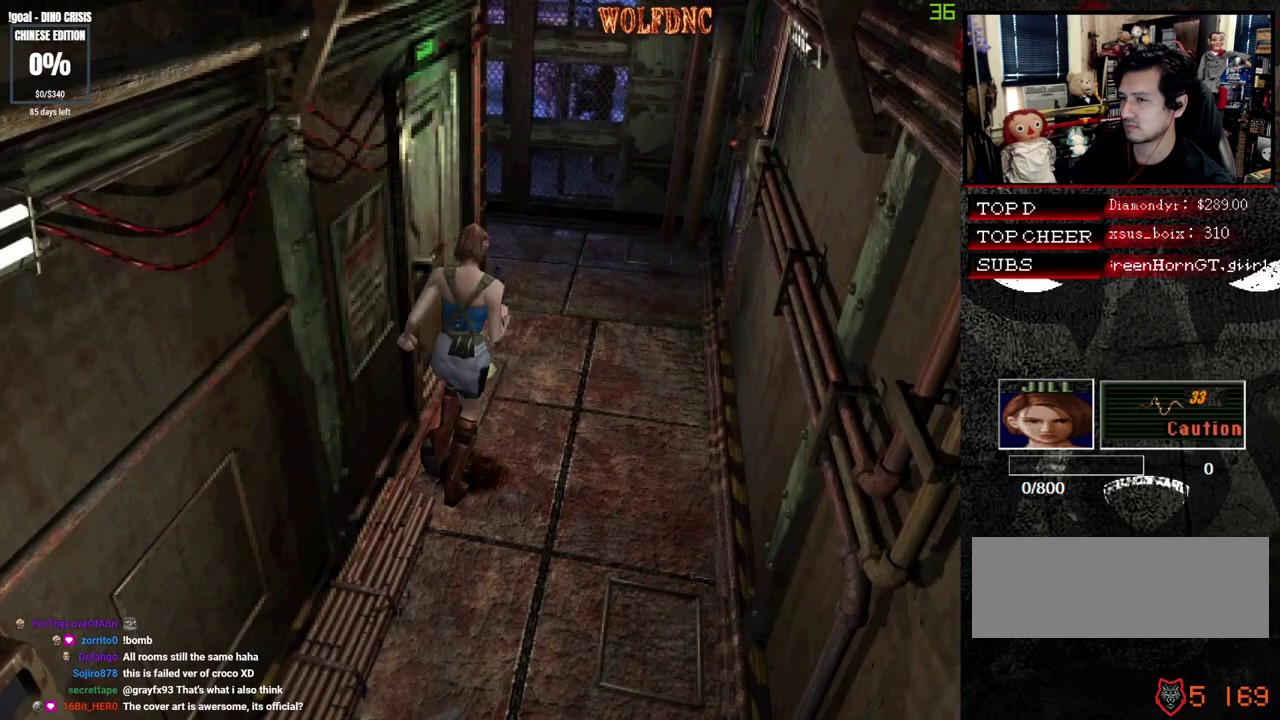
{"buttons": ["SQUARE", "DPAD_UP"], "events": [[150, "DPAD_LEFT", "up"]]}
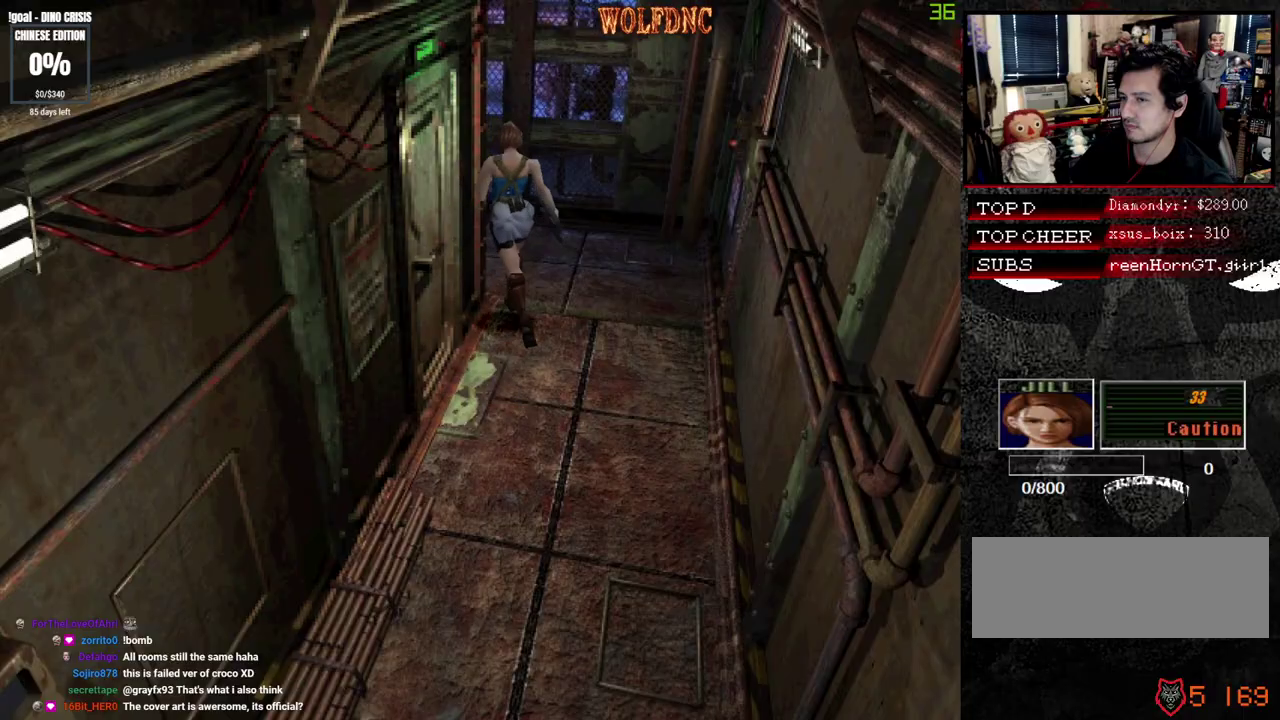
{"buttons": ["SQUARE", "DPAD_UP"], "events": [[67, "DPAD_LEFT", "down"], [500, "DPAD_LEFT", "up"]]}
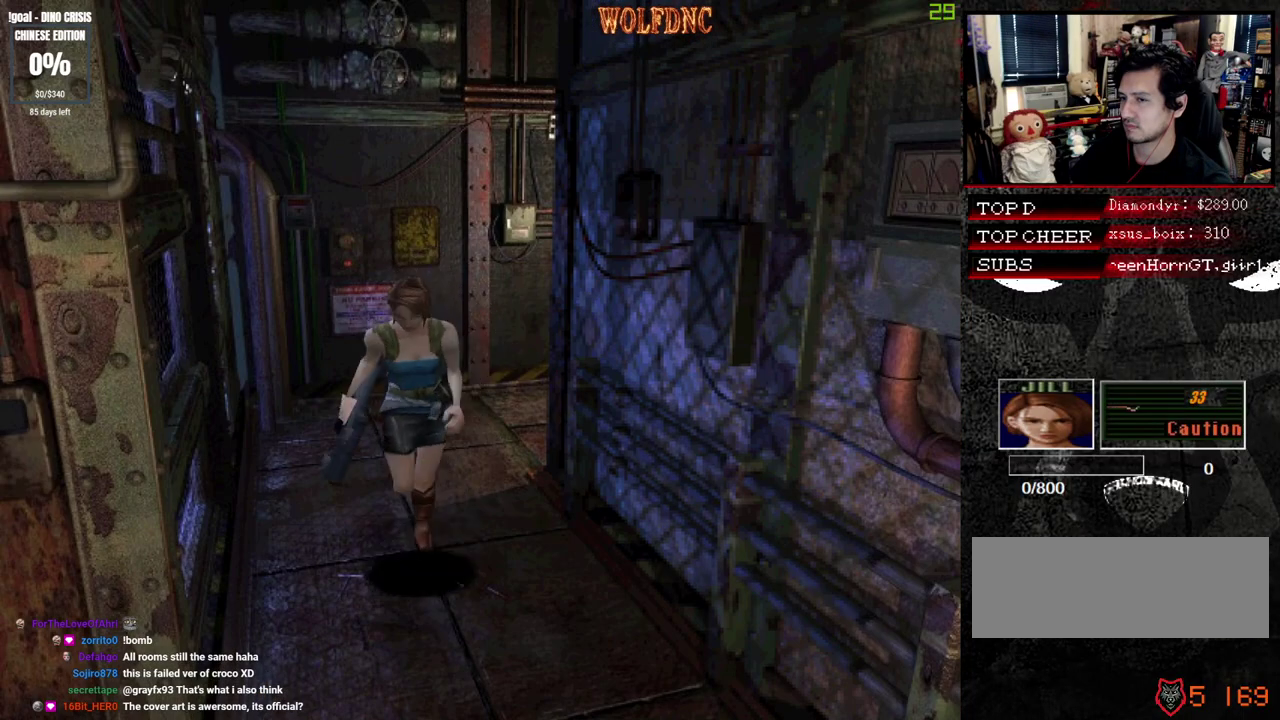
{"buttons": ["SQUARE", "DPAD_UP"], "events": [[233, "DPAD_LEFT", "down"], [317, "DPAD_LEFT", "up"]]}
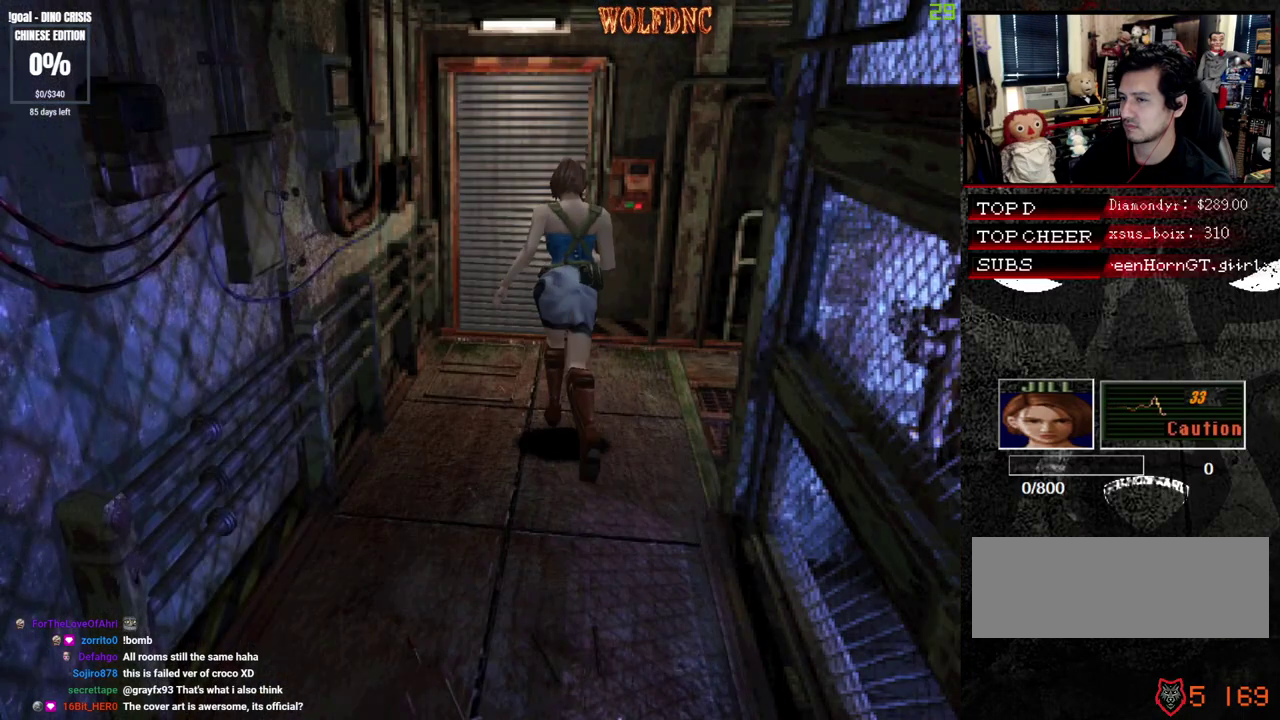
{"buttons": ["SQUARE", "DPAD_UP"], "events": [[150, "DPAD_RIGHT", "down"], [333, "DPAD_RIGHT", "up"]]}
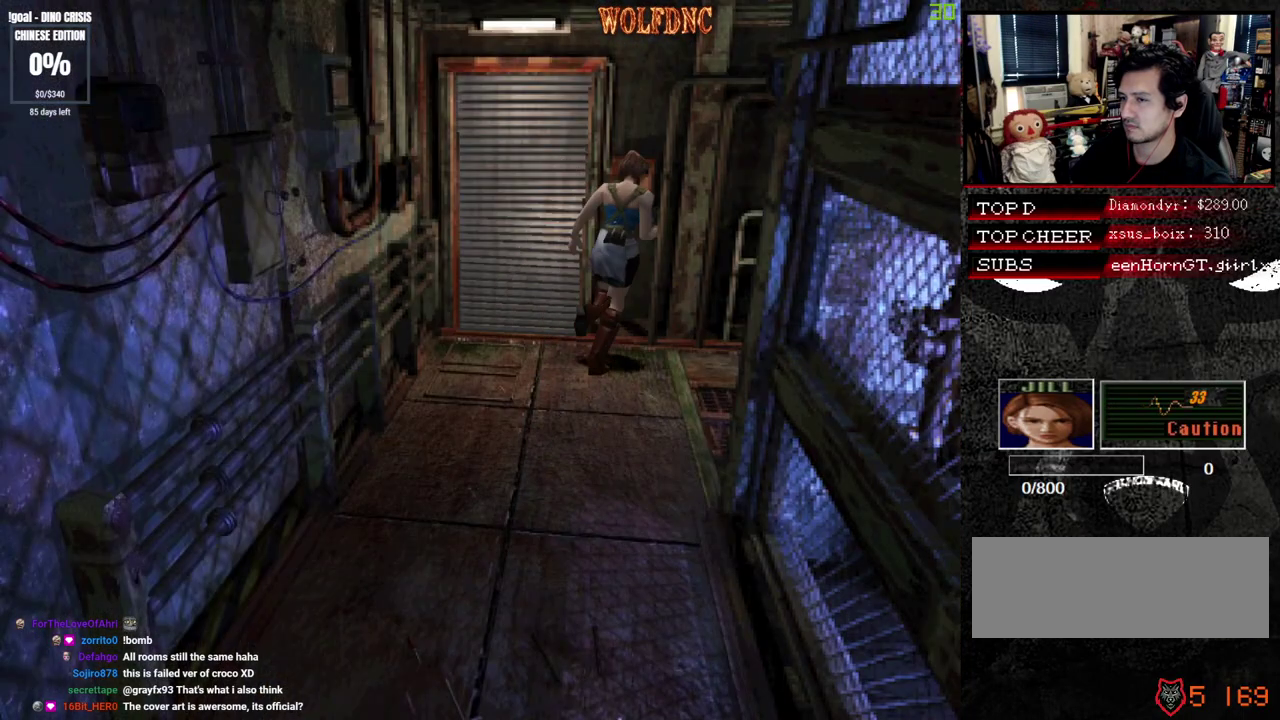
{"buttons": ["DPAD_DOWN"], "events": [[17, "CIRCLE", "down"], [117, "DPAD_UP", "up"], [167, "CIRCLE", "up"], [167, "SQUARE", "up"], [217, "DPAD_DOWN", "down"]]}
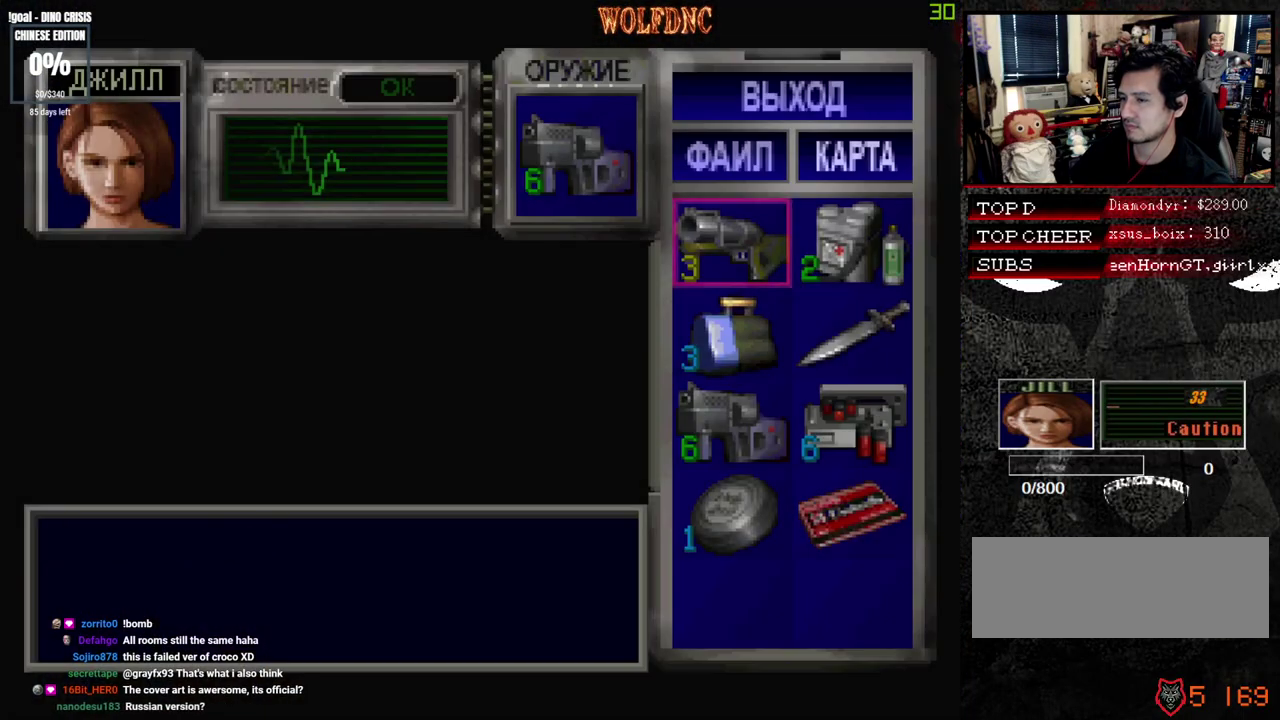
{"buttons": ["CROSS"], "events": [[333, "DPAD_RIGHT", "down"], [417, "CROSS", "down"], [417, "DPAD_DOWN", "up"], [417, "DPAD_RIGHT", "up"]]}
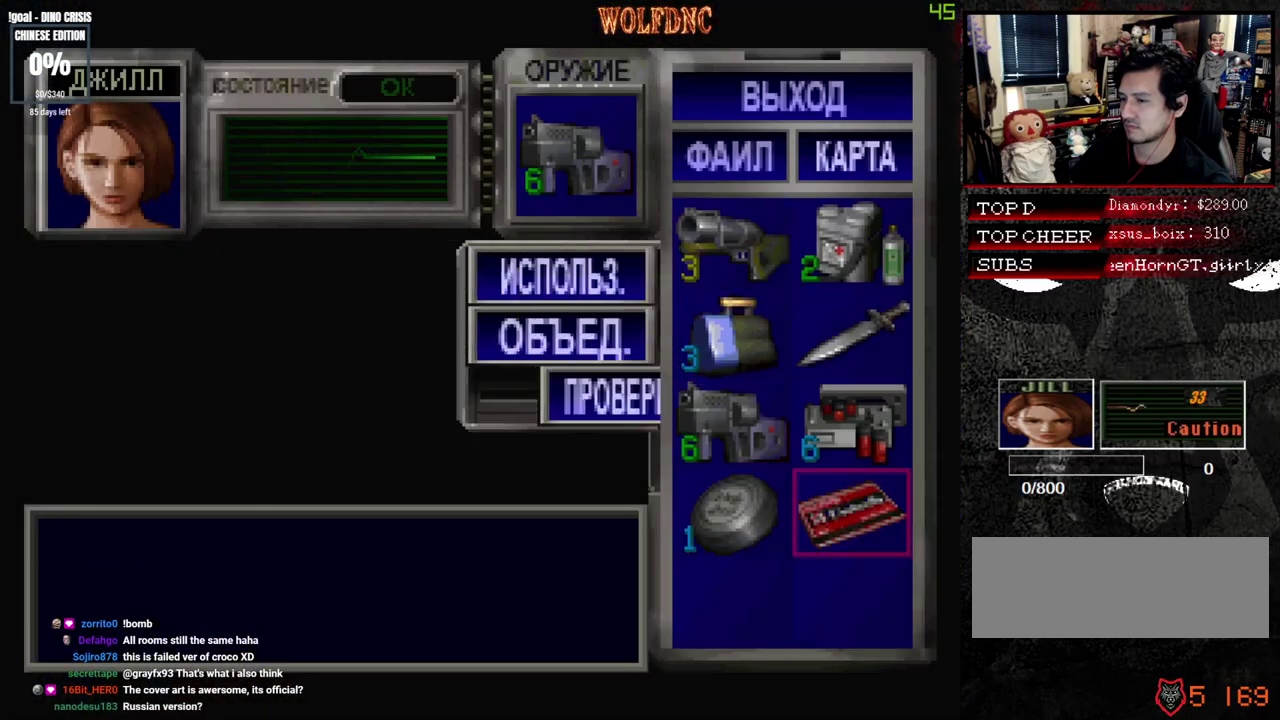
{"buttons": [], "events": [[17, "CROSS", "up"], [150, "CROSS", "down"], [250, "CROSS", "up"]]}
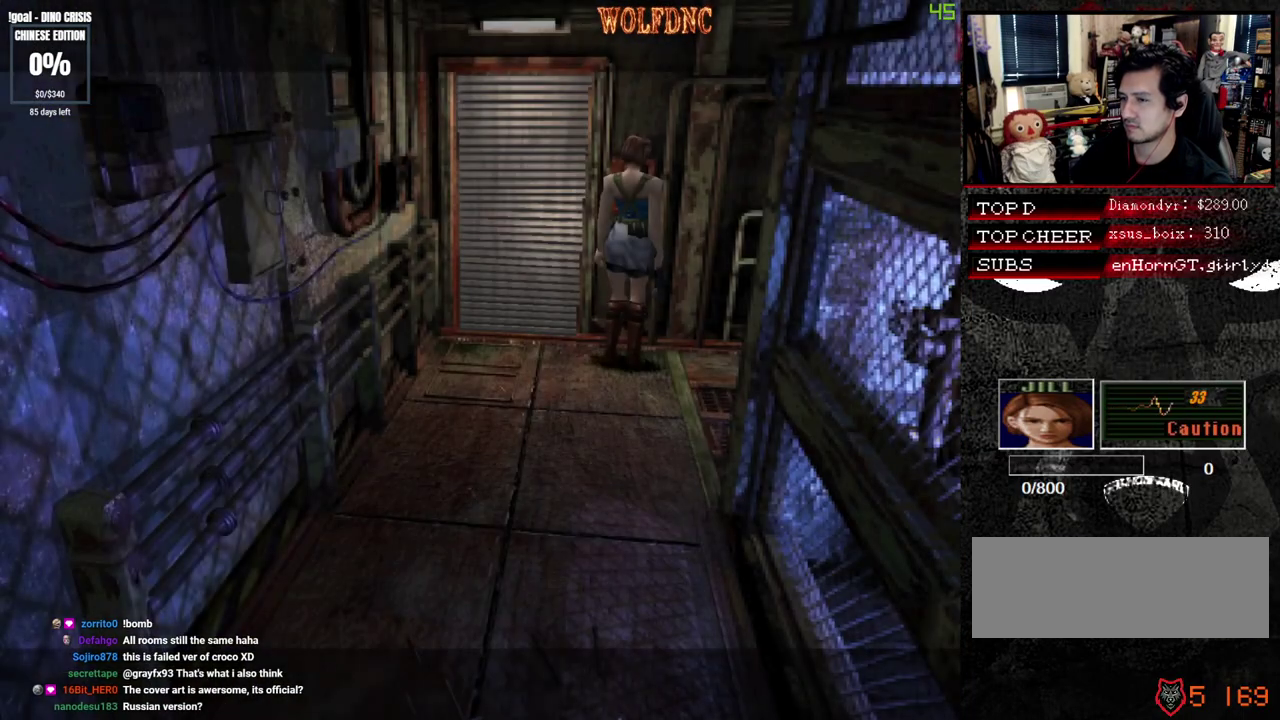
{"buttons": [], "events": []}
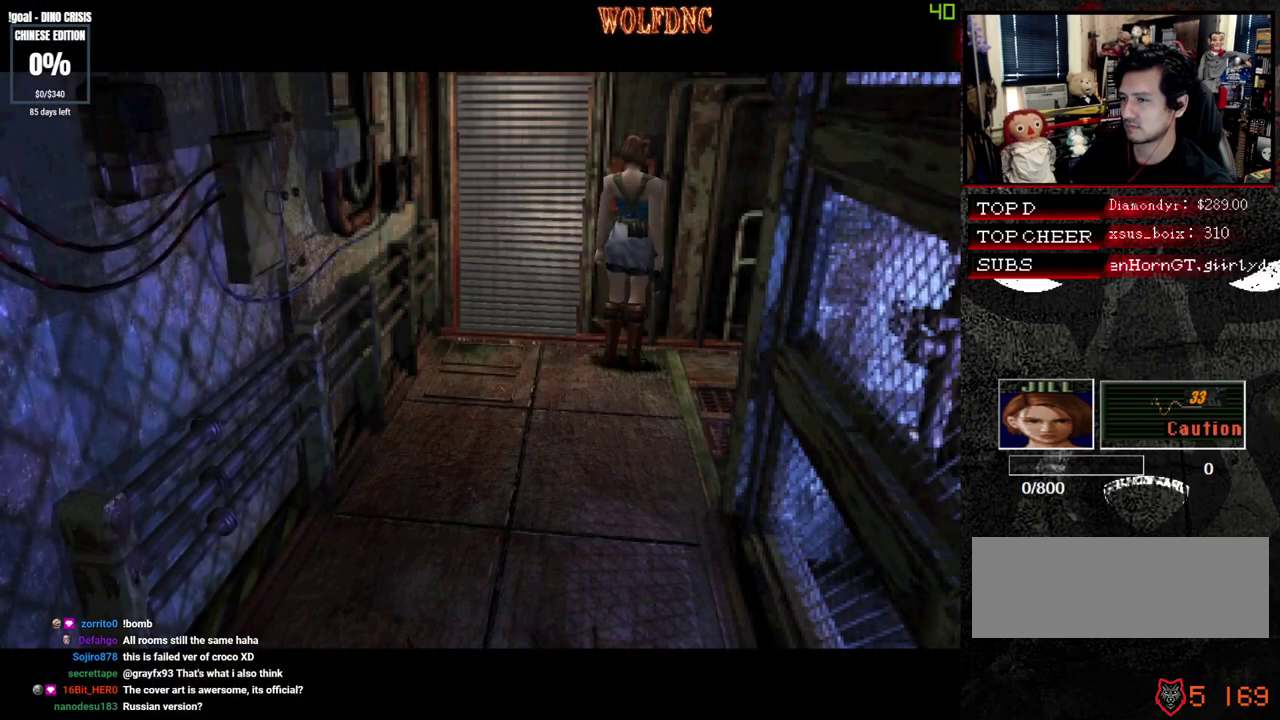
{"buttons": [], "events": []}
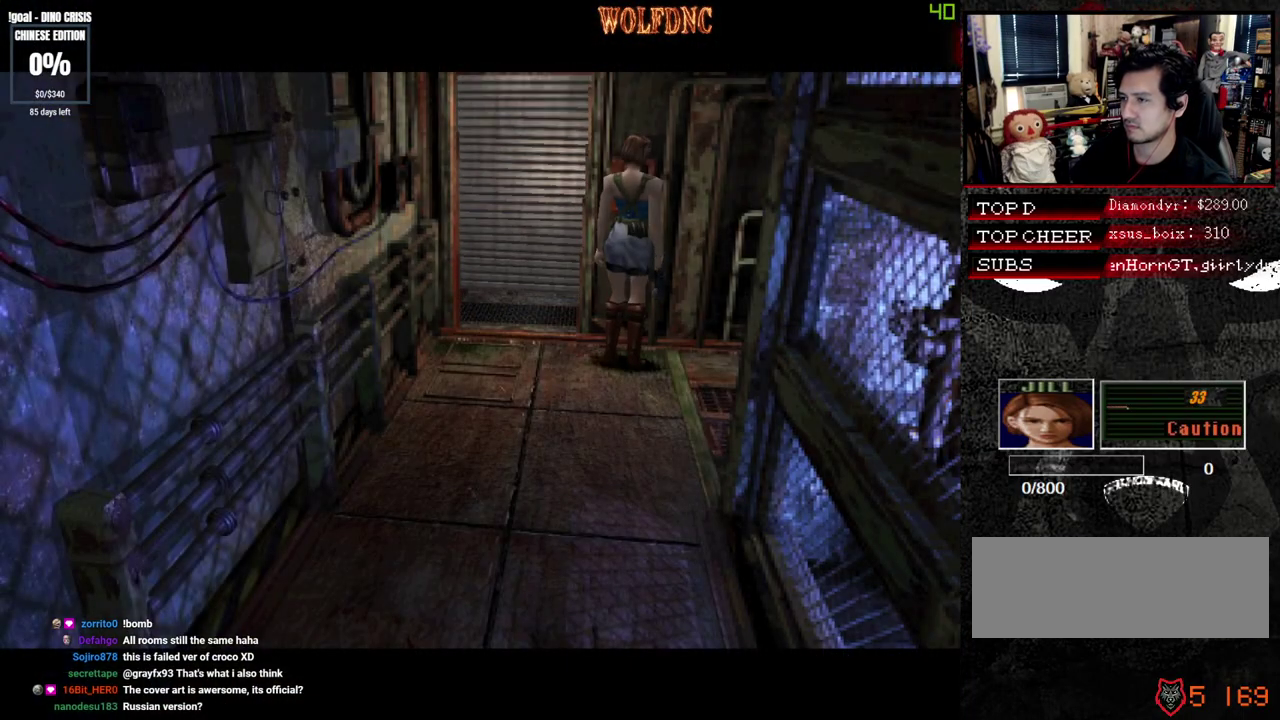
{"buttons": [], "events": []}
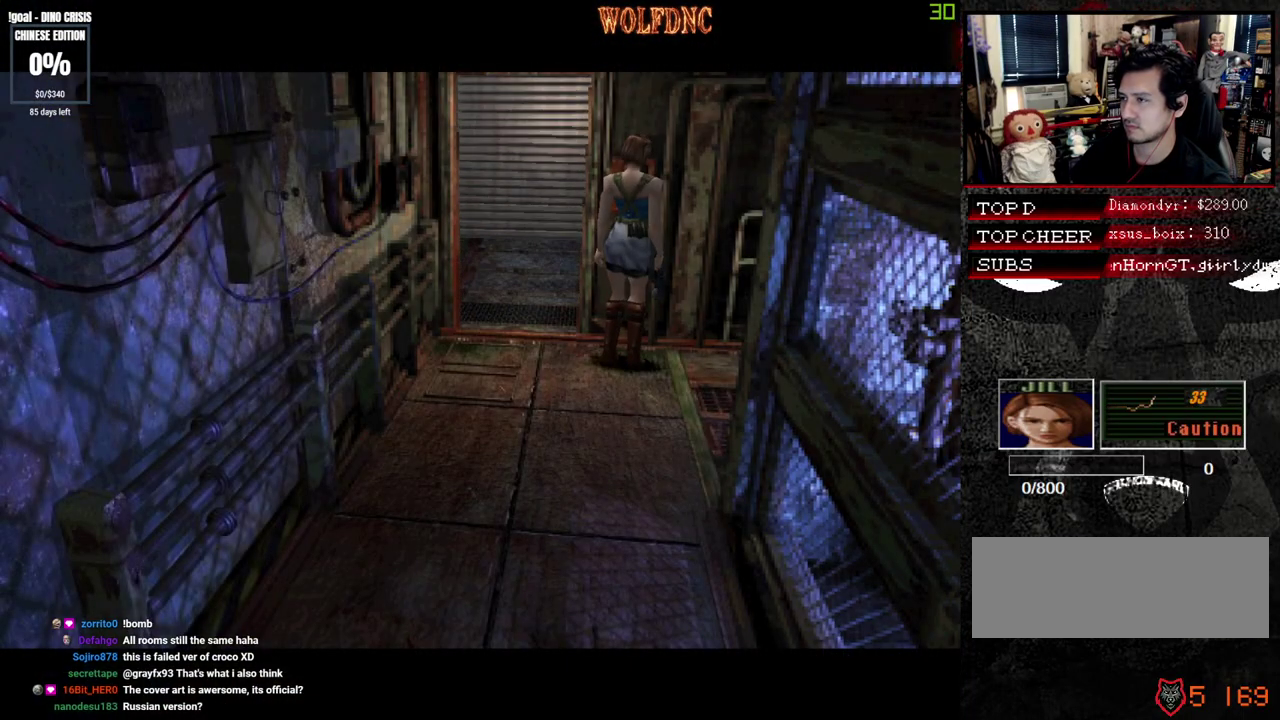
{"buttons": [], "events": []}
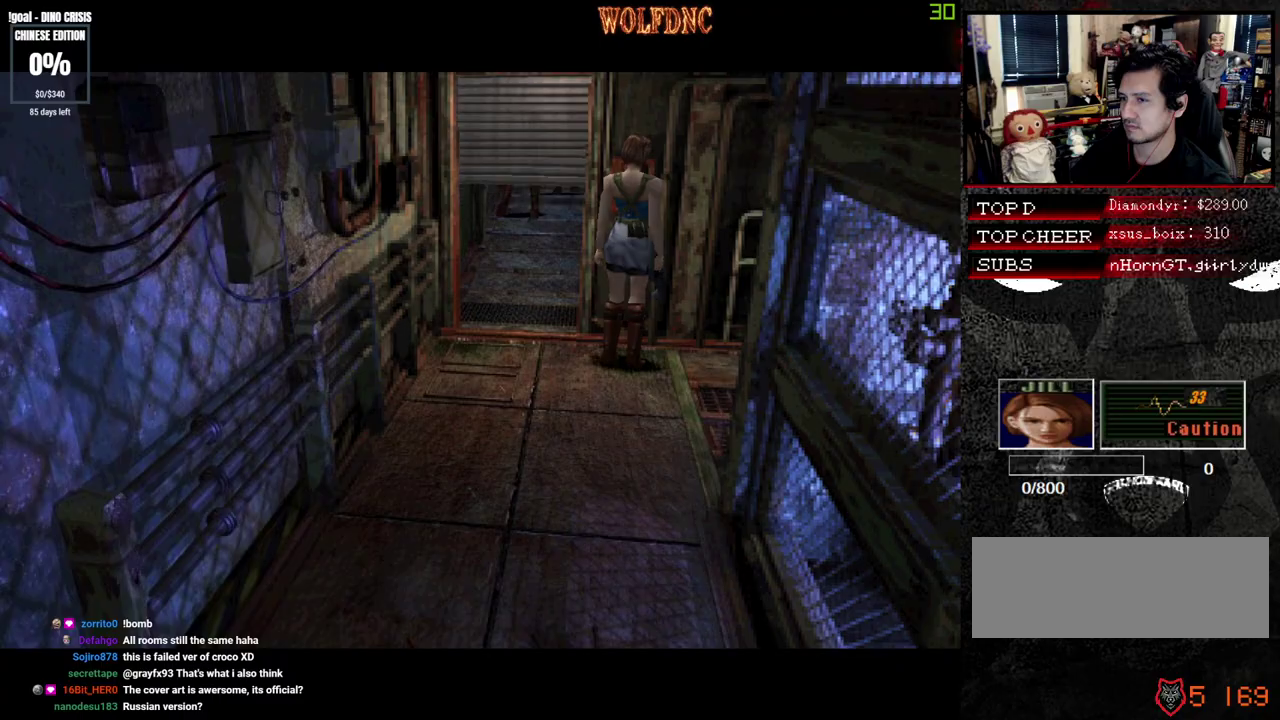
{"buttons": [], "events": []}
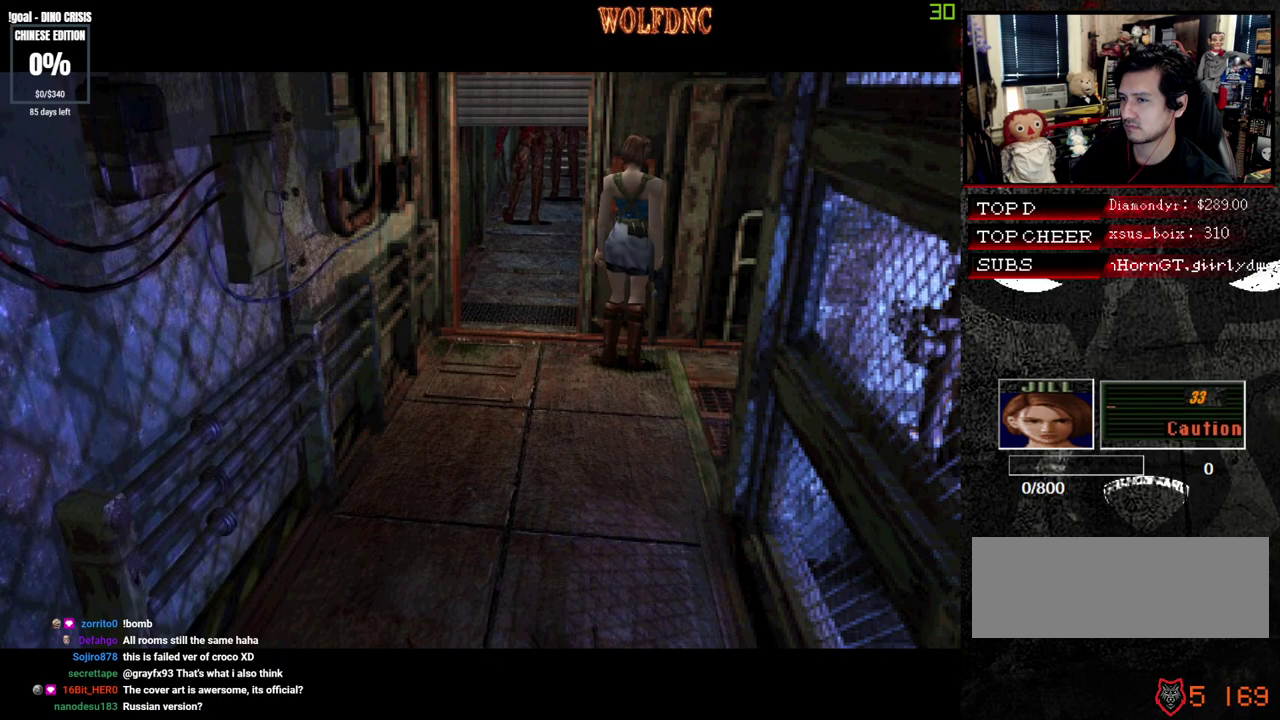
{"buttons": [], "events": []}